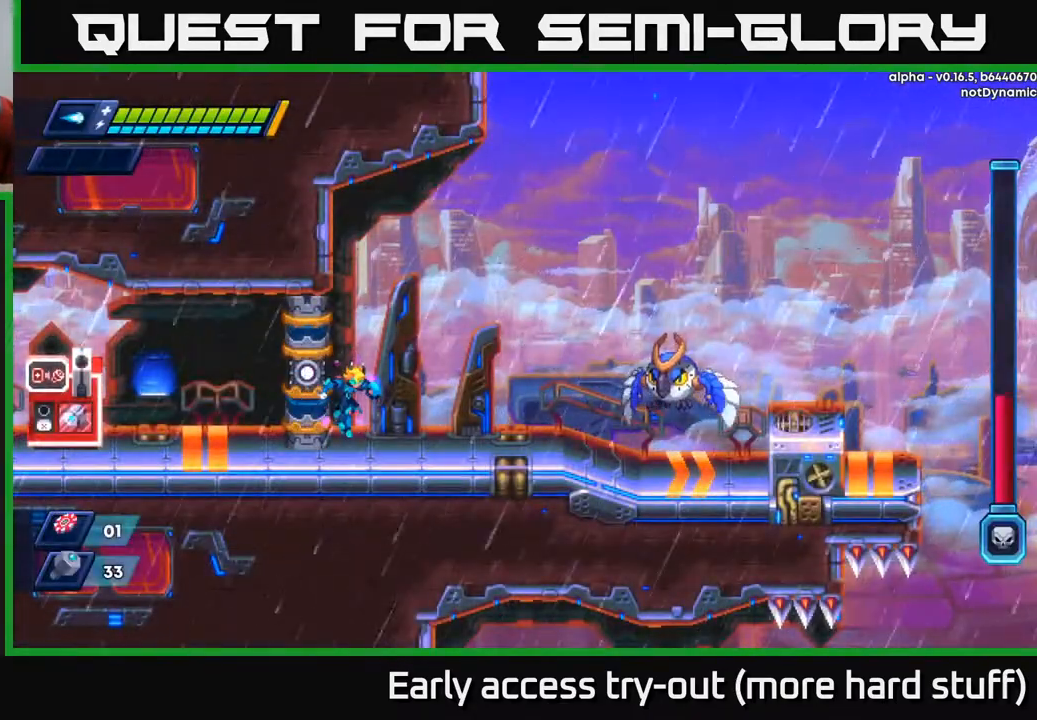
Gameplay with a controller (Xbox layout); each line is a JSON object with the inputs held at the frame after it. "events" lists button and stick changes between this image and that frame as [ms after this image, input, new state], when the widget could be followed in between. Not read: left_stick.
{"buttons": ["X"], "right_stick": "center", "events": [[450, "X", "down"]]}
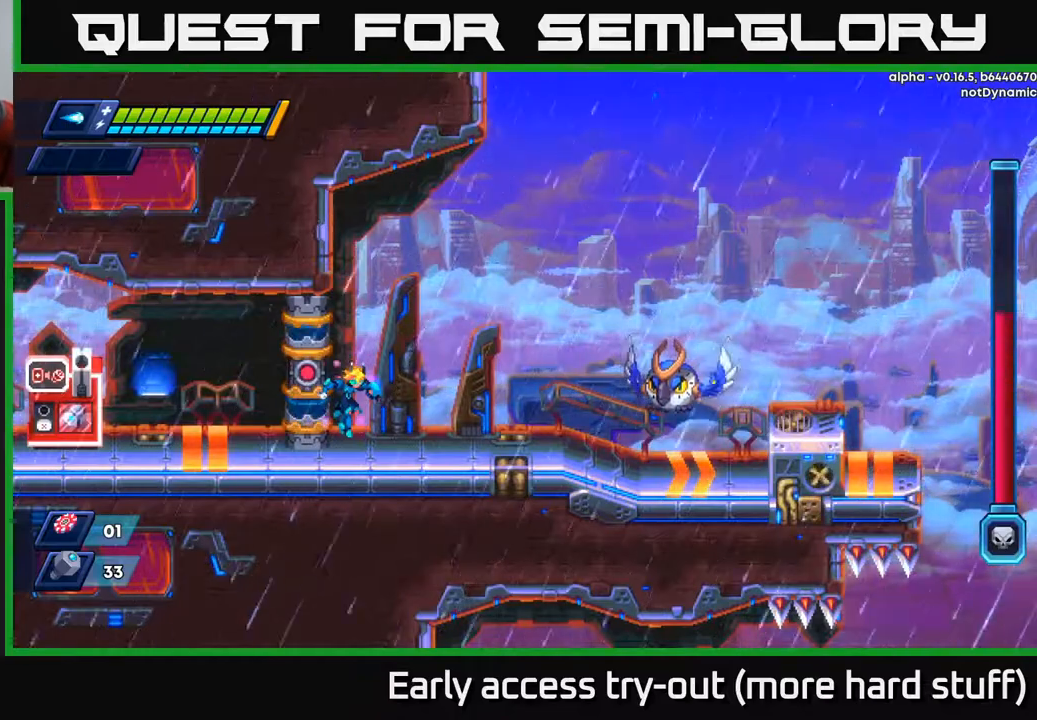
{"buttons": ["X"], "right_stick": "center", "events": [[17, "X", "up"], [67, "X", "down"], [150, "X", "up"], [217, "X", "down"], [283, "X", "up"], [350, "X", "down"], [433, "X", "up"], [500, "X", "down"]]}
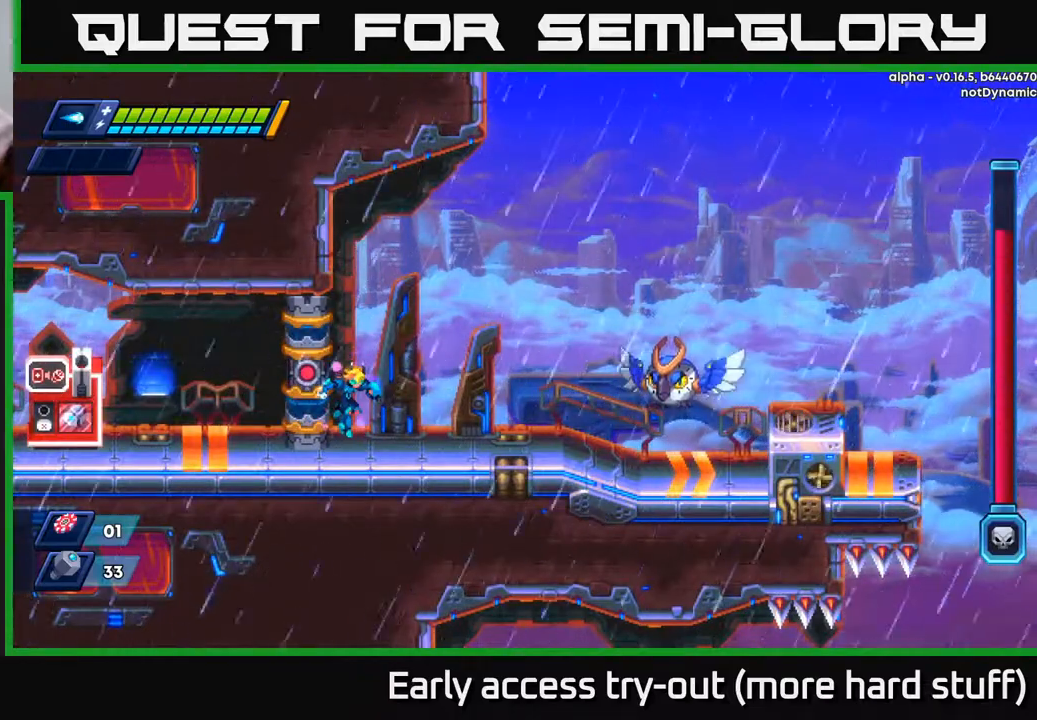
{"buttons": ["X"], "right_stick": "center", "events": [[67, "X", "up"], [150, "X", "down"], [217, "X", "up"], [300, "X", "down"], [367, "X", "up"], [450, "X", "down"]]}
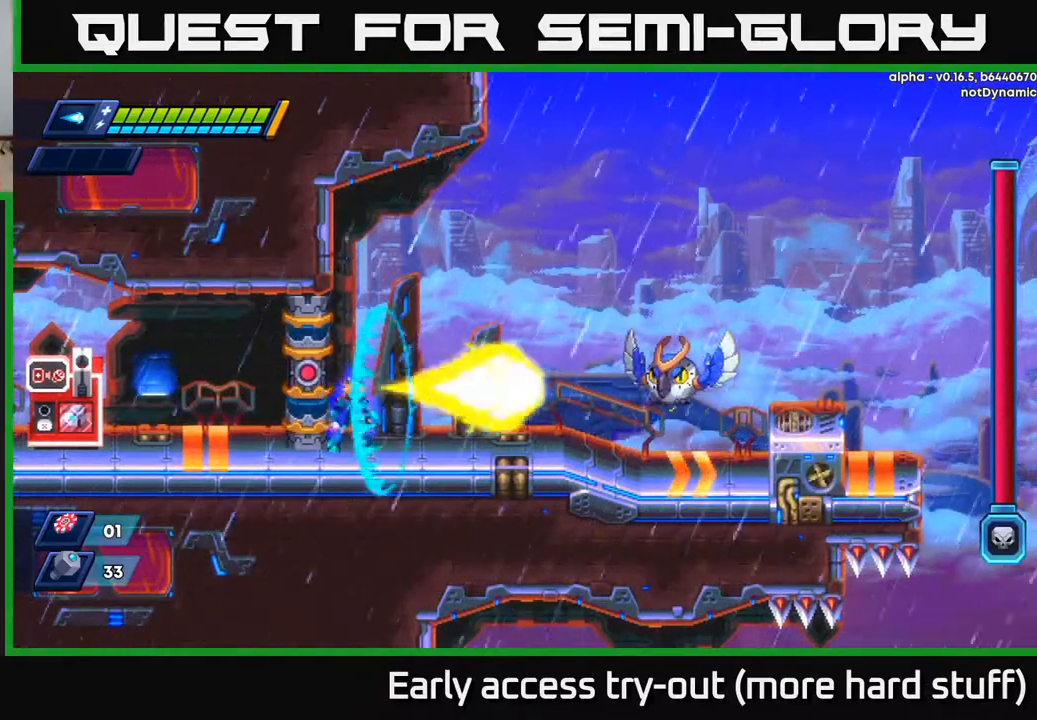
{"buttons": [], "right_stick": "center", "events": [[33, "X", "up"], [100, "X", "down"], [167, "X", "up"], [250, "X", "down"], [317, "X", "up"], [383, "X", "down"], [467, "X", "up"]]}
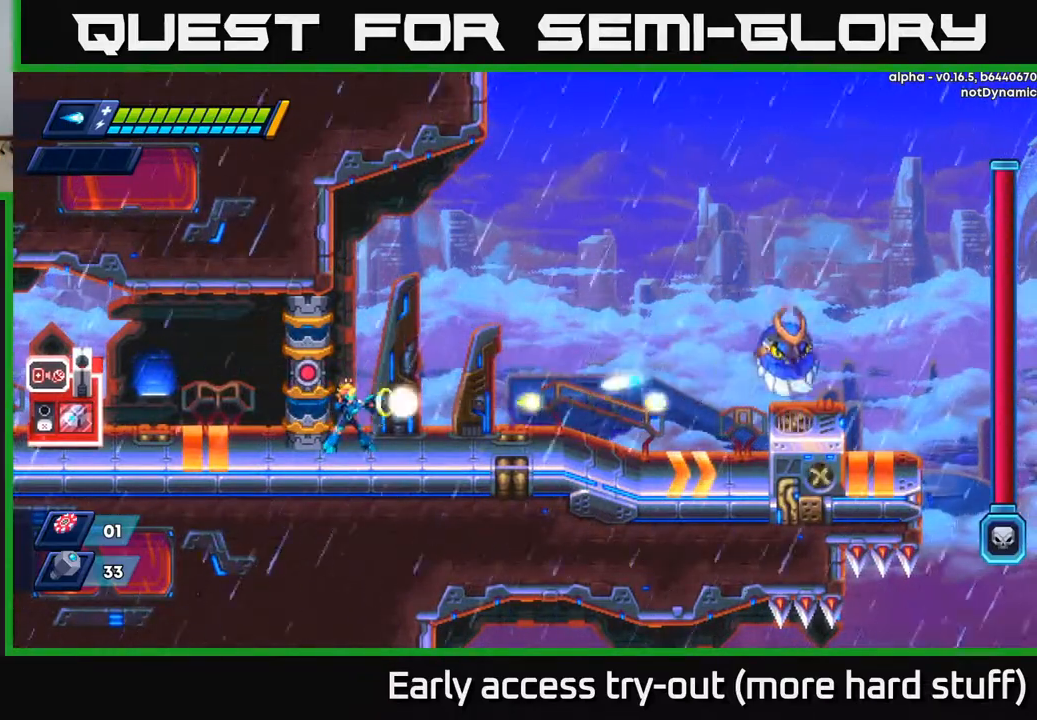
{"buttons": ["A"], "right_stick": "center", "events": [[33, "X", "down"], [133, "X", "up"], [333, "A", "down"]]}
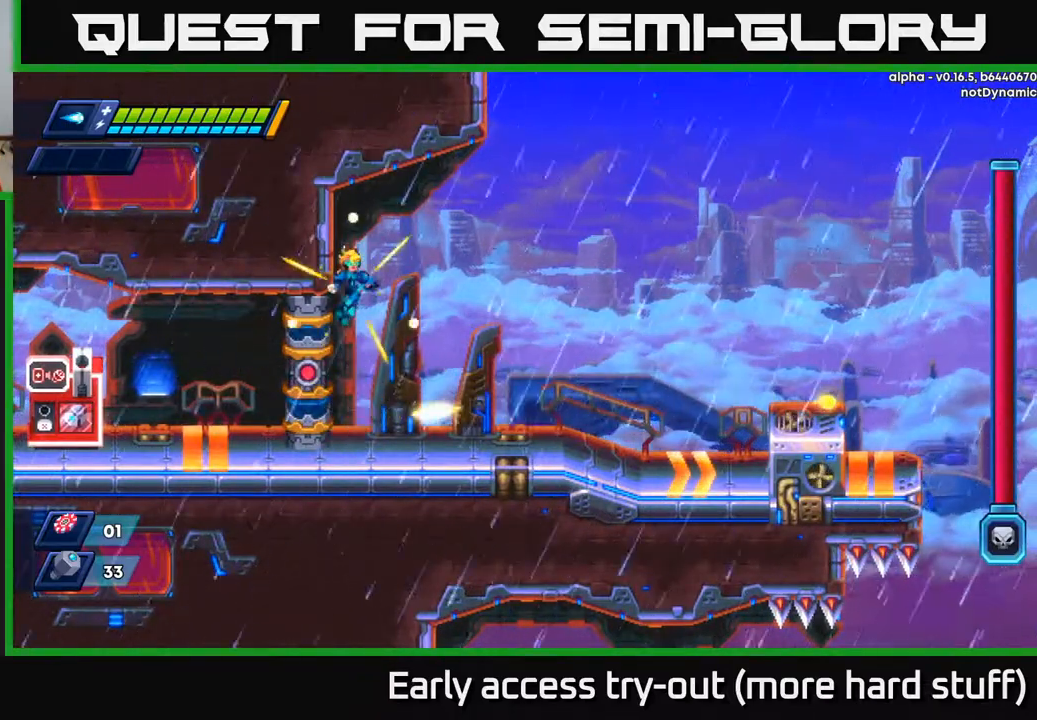
{"buttons": [], "right_stick": "center", "events": [[333, "A", "up"]]}
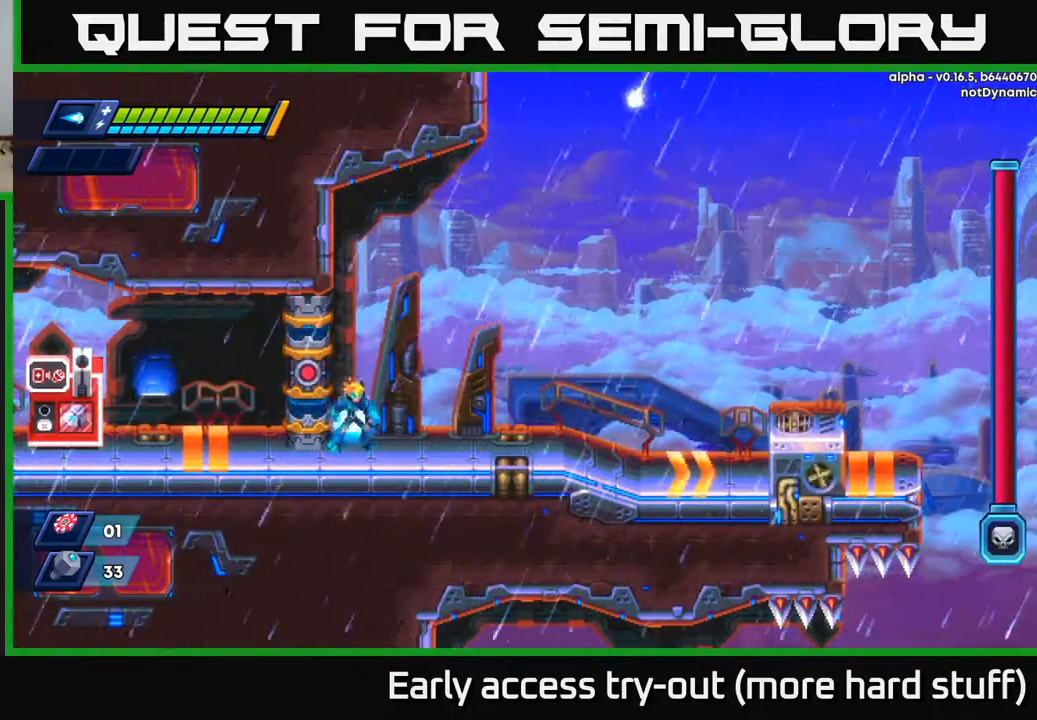
{"buttons": ["DPAD_RIGHT"], "right_stick": "center", "events": [[100, "DPAD_RIGHT", "down"], [283, "R2", "down"], [467, "R2", "up"]]}
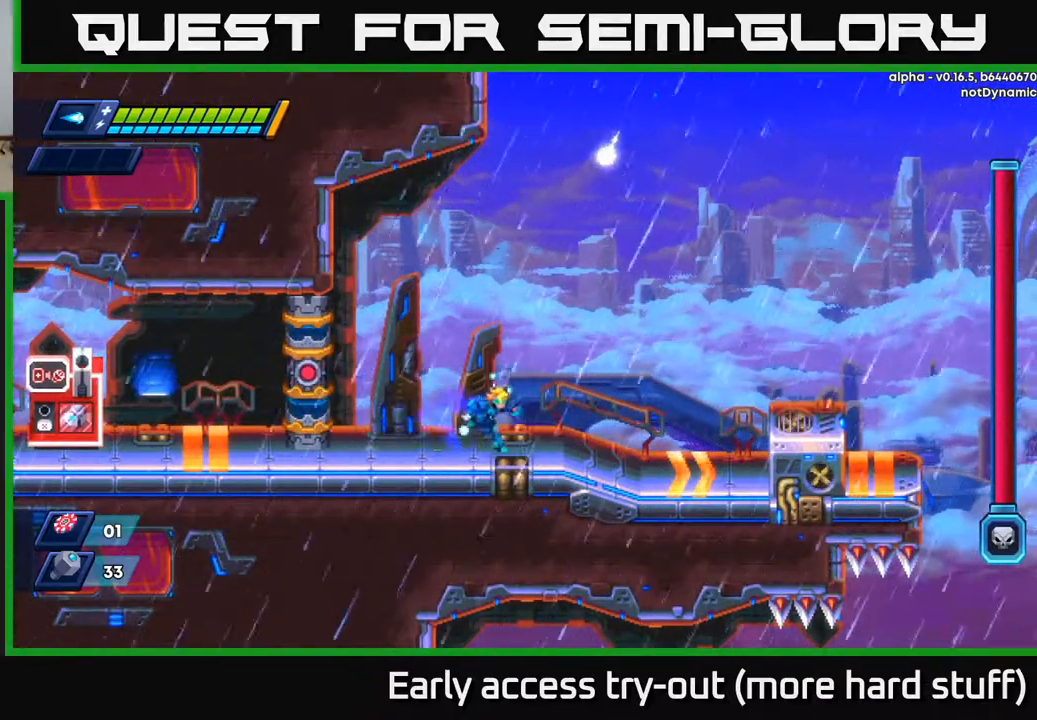
{"buttons": ["A", "R2", "DPAD_RIGHT"], "right_stick": "center", "events": [[83, "R2", "down"], [383, "A", "down"]]}
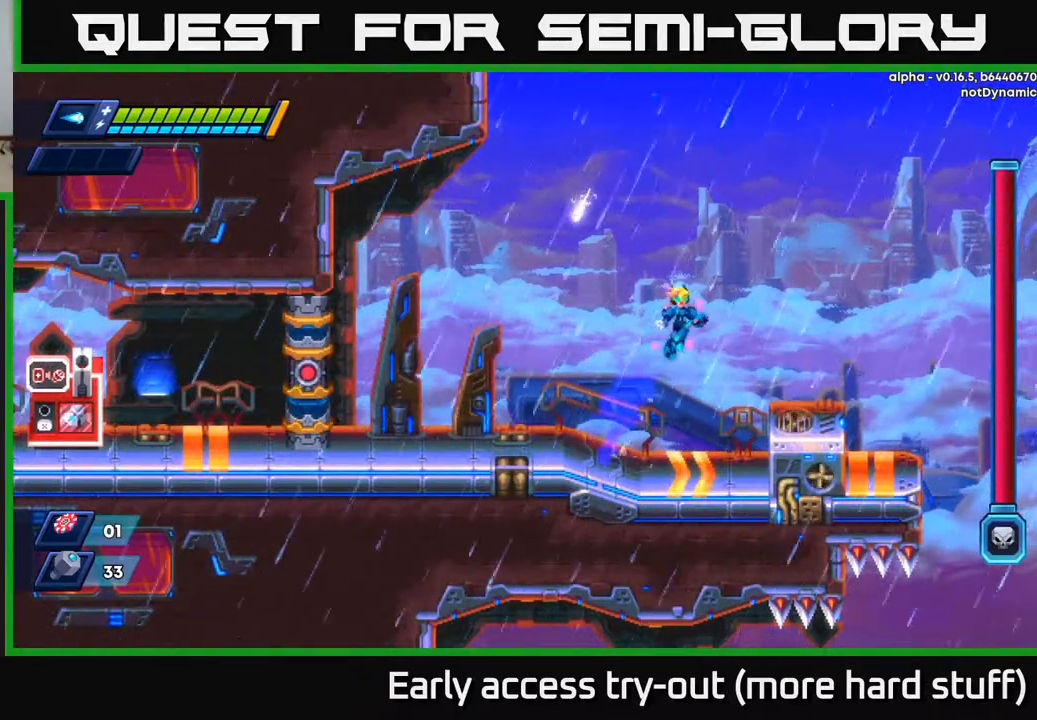
{"buttons": ["A", "R2", "DPAD_RIGHT"], "right_stick": "center", "events": [[83, "A", "up"], [150, "R2", "up"], [450, "R2", "down"], [467, "A", "down"]]}
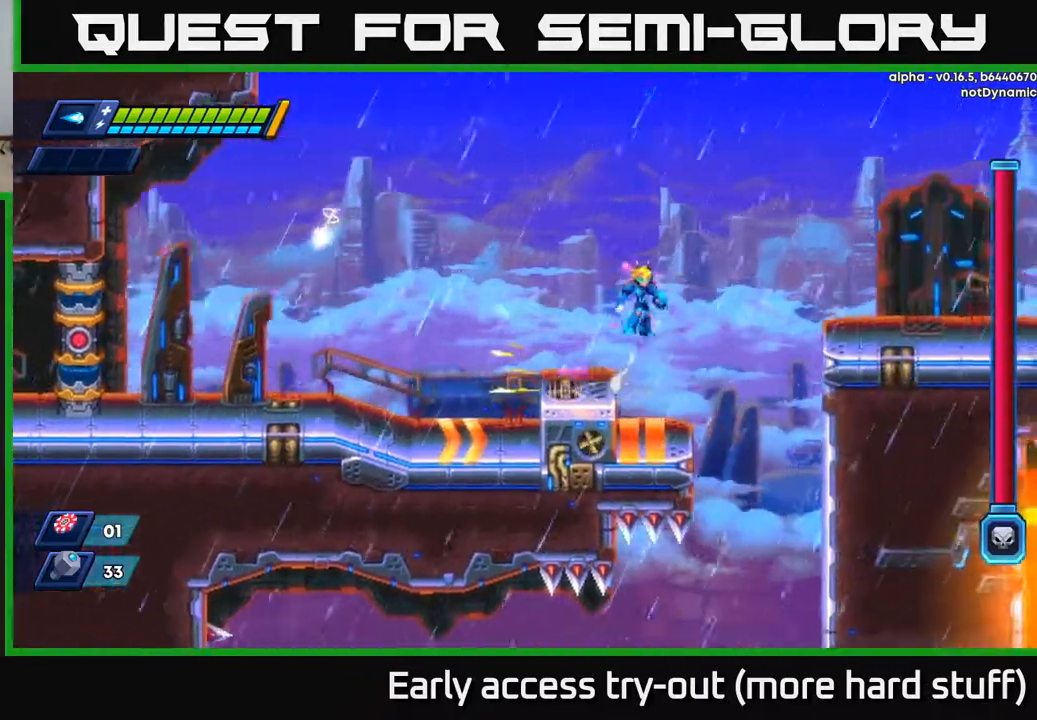
{"buttons": ["DPAD_RIGHT"], "right_stick": "center", "events": [[400, "A", "up"], [400, "R2", "up"]]}
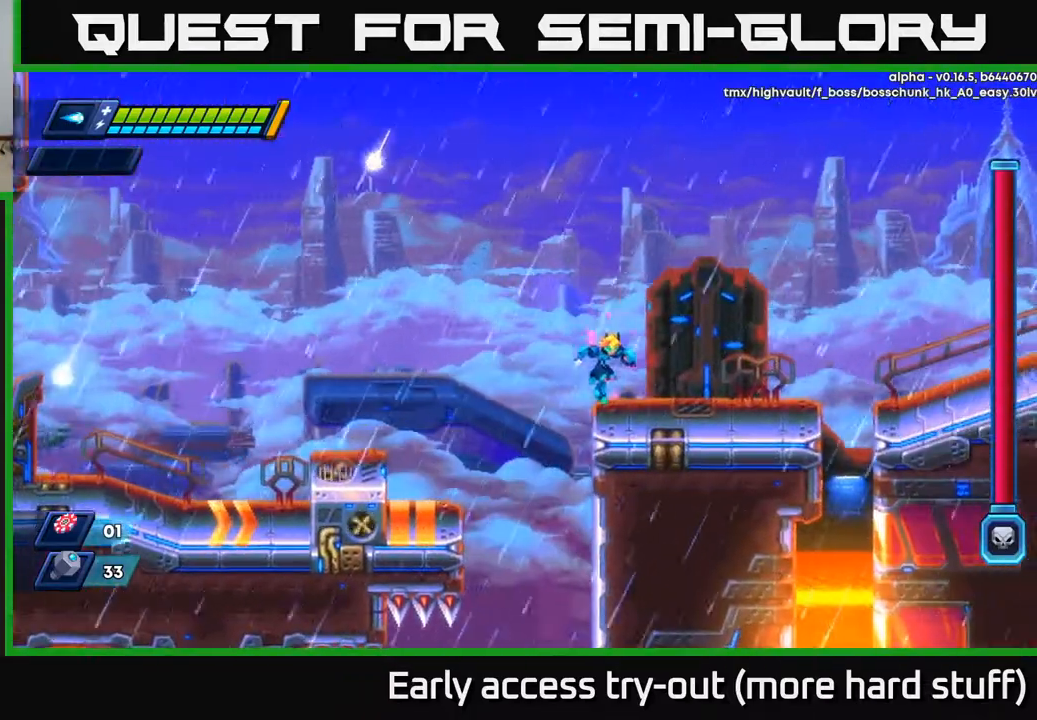
{"buttons": ["R2", "DPAD_RIGHT"], "right_stick": "center", "events": [[150, "R2", "down"], [233, "R2", "up"], [450, "R2", "down"]]}
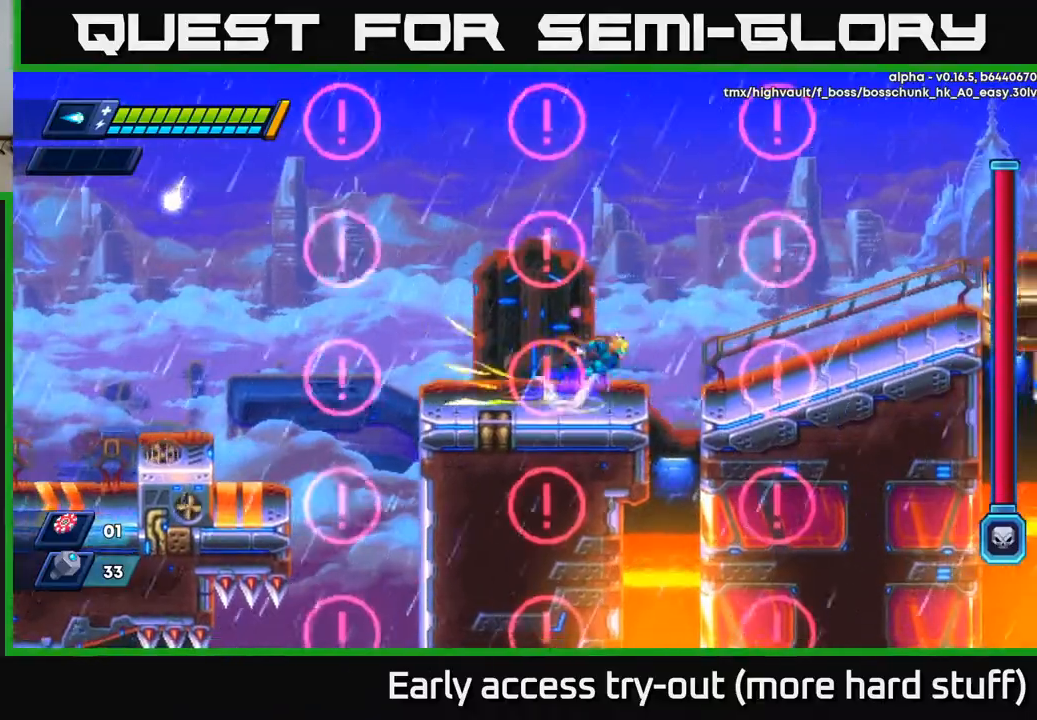
{"buttons": ["R2", "DPAD_RIGHT"], "right_stick": "center", "events": [[17, "A", "down"], [333, "A", "up"]]}
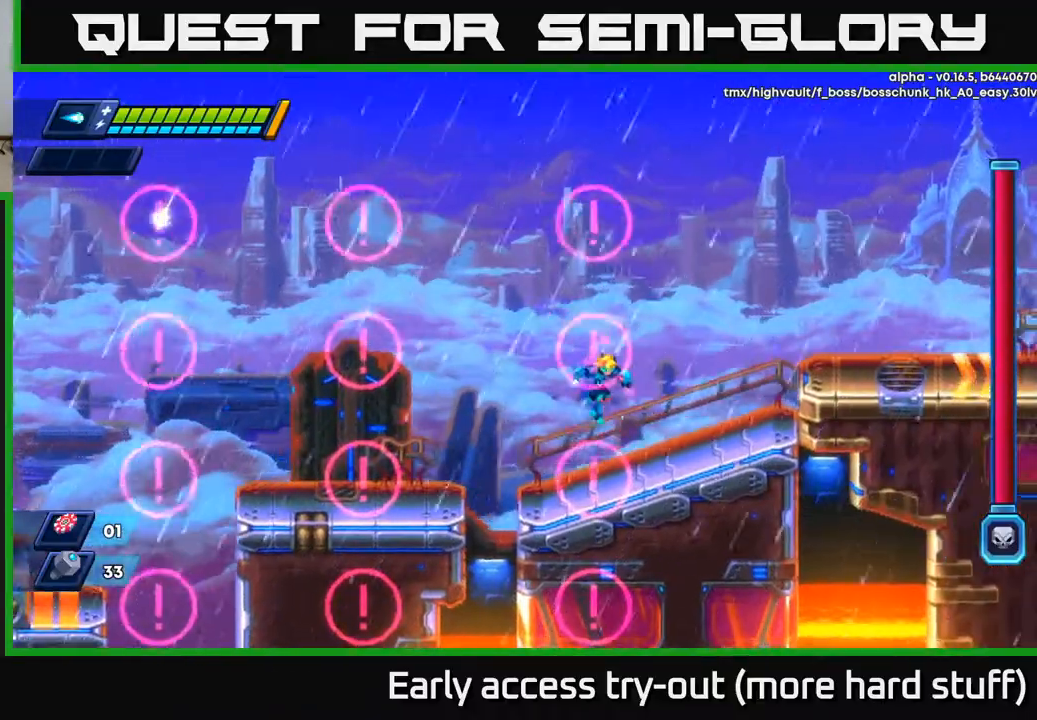
{"buttons": ["R2", "DPAD_RIGHT"], "right_stick": "center", "events": [[183, "A", "down"], [250, "A", "up"]]}
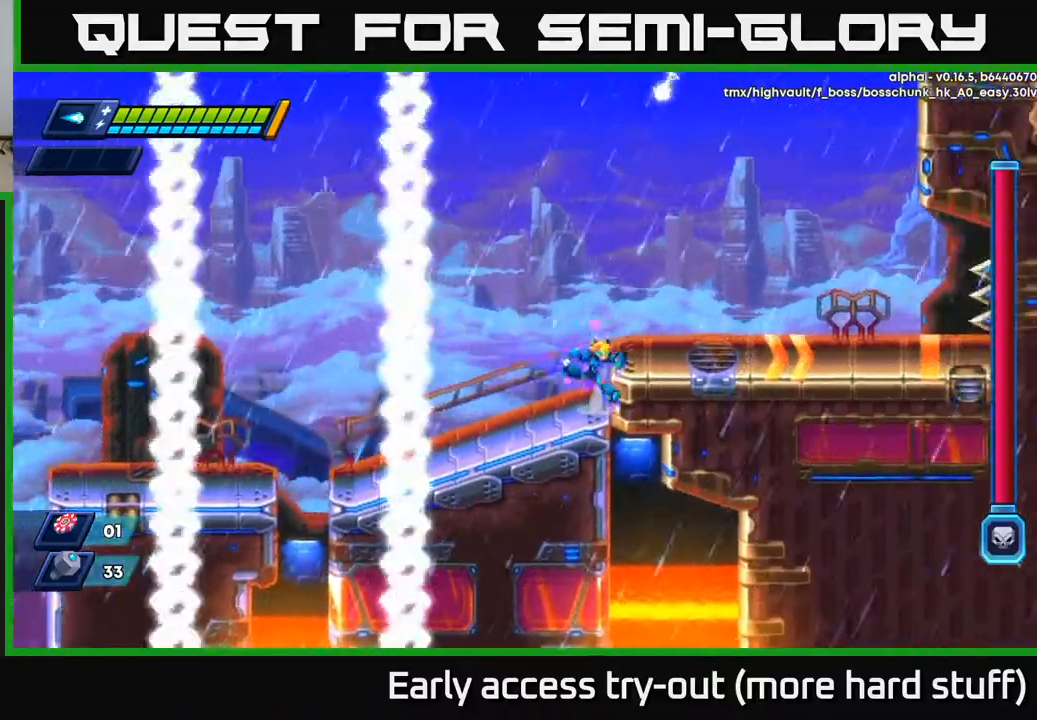
{"buttons": ["DPAD_RIGHT"], "right_stick": "center", "events": [[33, "A", "down"], [183, "A", "up"], [233, "R2", "up"]]}
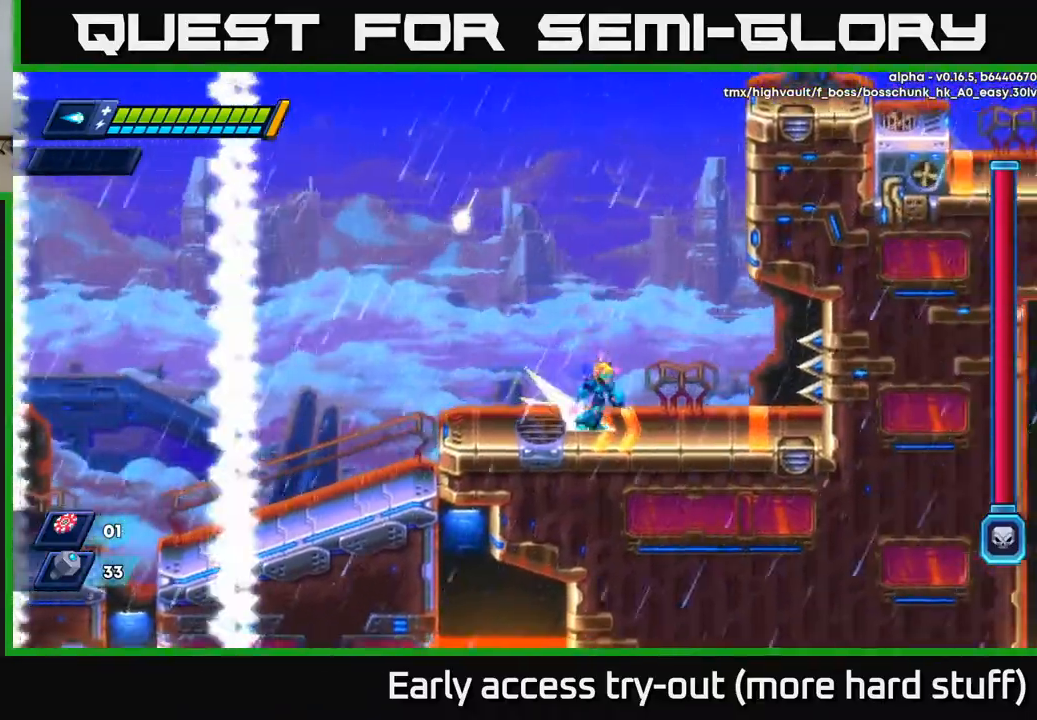
{"buttons": ["A", "R2", "DPAD_RIGHT"], "right_stick": "center", "events": [[50, "R2", "down"], [100, "A", "down"], [350, "A", "up"], [433, "A", "down"]]}
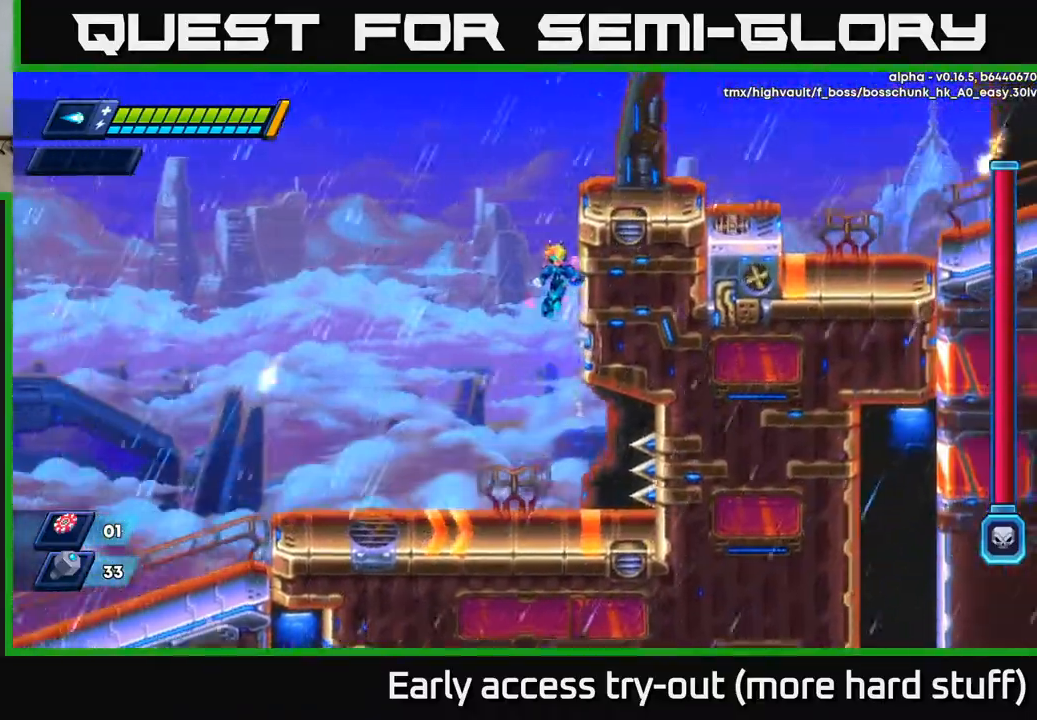
{"buttons": ["DPAD_RIGHT"], "right_stick": "center", "events": [[33, "A", "up"], [133, "A", "down"], [383, "A", "up"], [433, "R2", "up"]]}
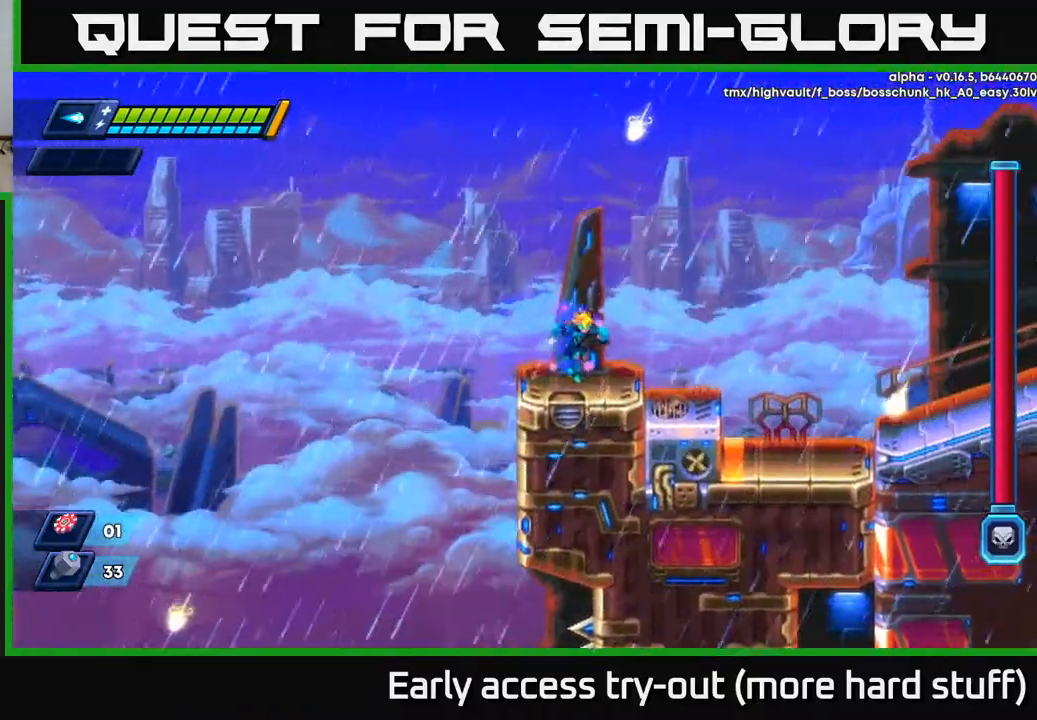
{"buttons": ["A", "X", "R2", "DPAD_RIGHT"], "right_stick": "center", "events": [[67, "R2", "down"], [200, "A", "down"], [483, "X", "down"]]}
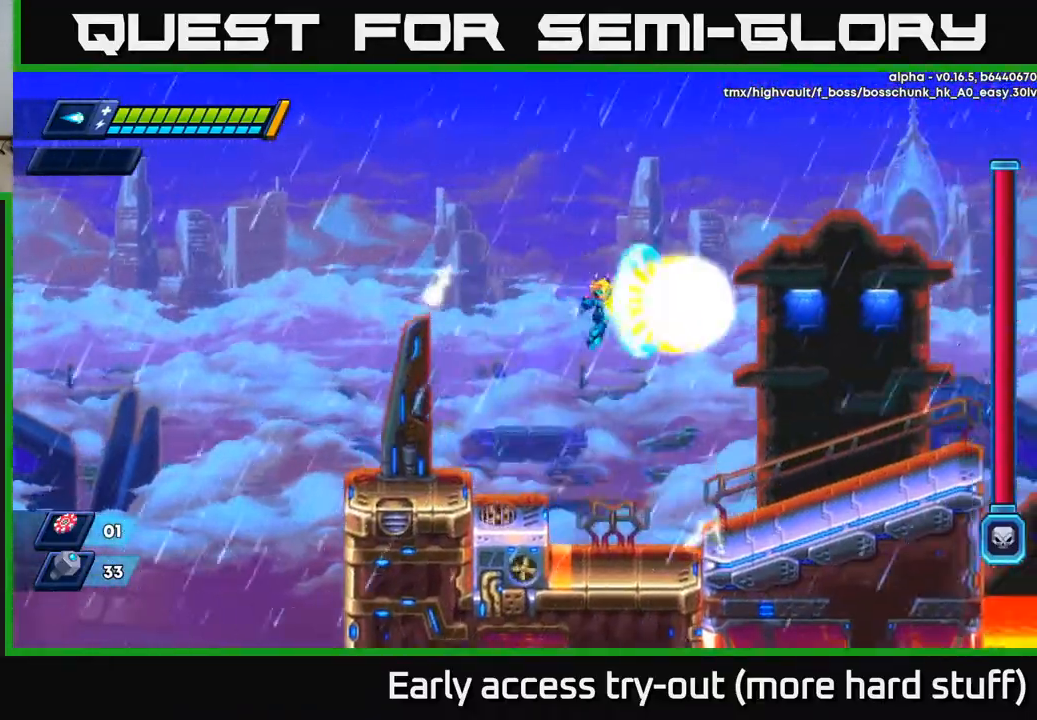
{"buttons": ["DPAD_RIGHT"], "right_stick": "center", "events": [[50, "A", "up"], [67, "X", "up"], [150, "X", "down"], [233, "X", "up"], [300, "X", "down"], [433, "X", "up"], [450, "R2", "up"]]}
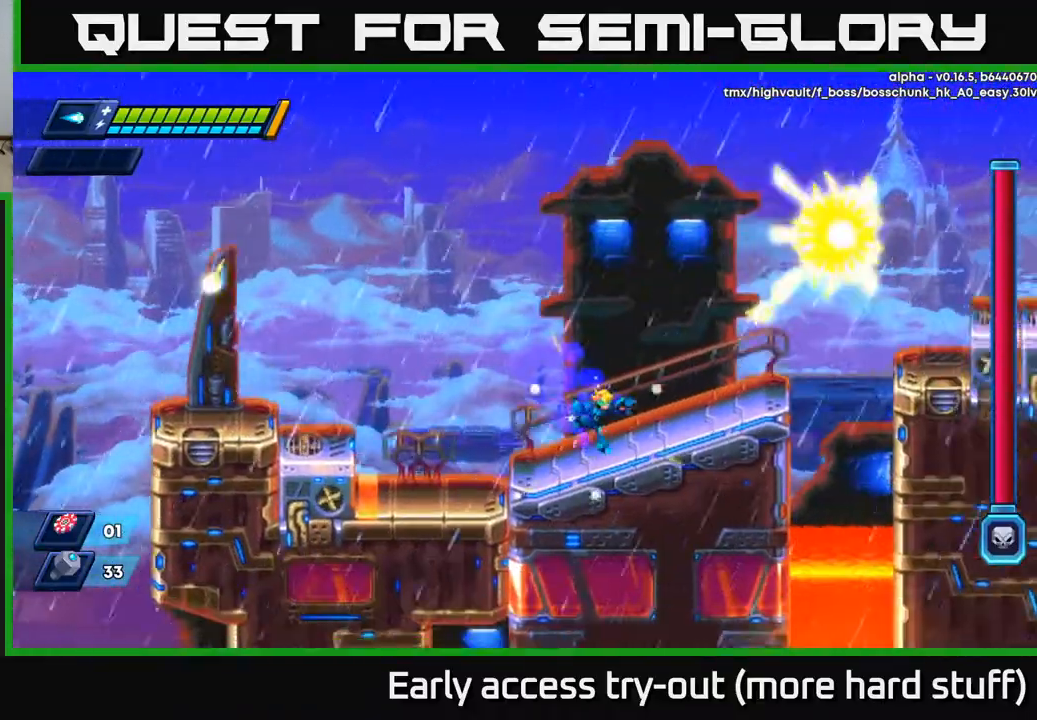
{"buttons": ["R2", "DPAD_RIGHT"], "right_stick": "center", "events": [[100, "A", "down"], [100, "R2", "down"], [217, "A", "up"]]}
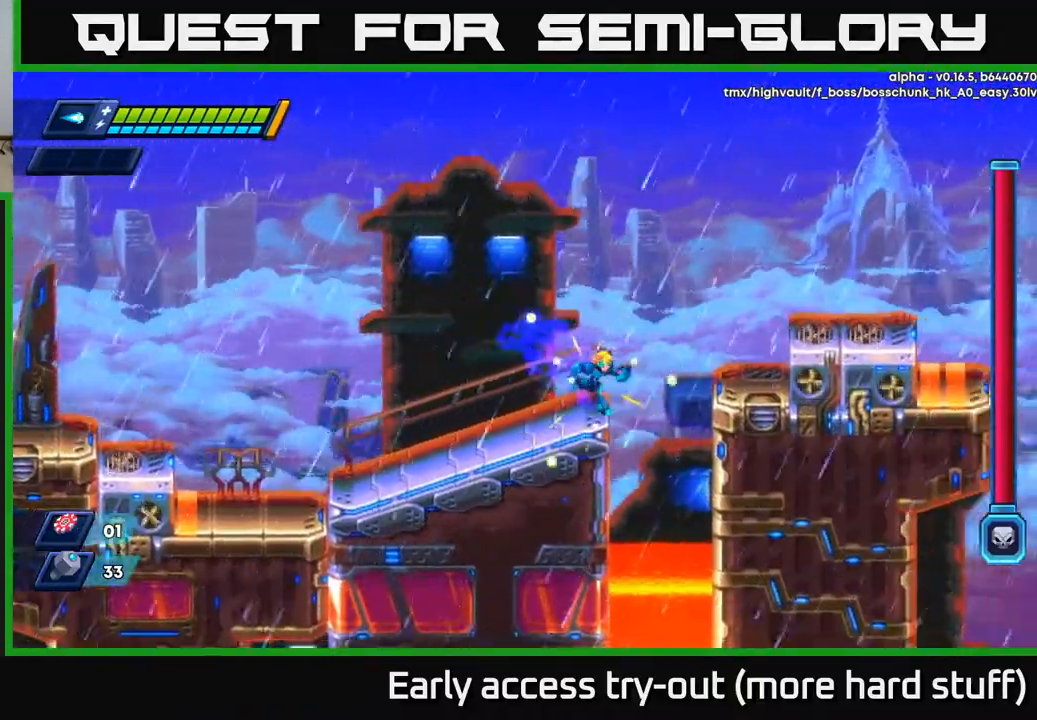
{"buttons": ["DPAD_RIGHT"], "right_stick": "center", "events": [[67, "A", "down"], [500, "A", "up"], [500, "R2", "up"]]}
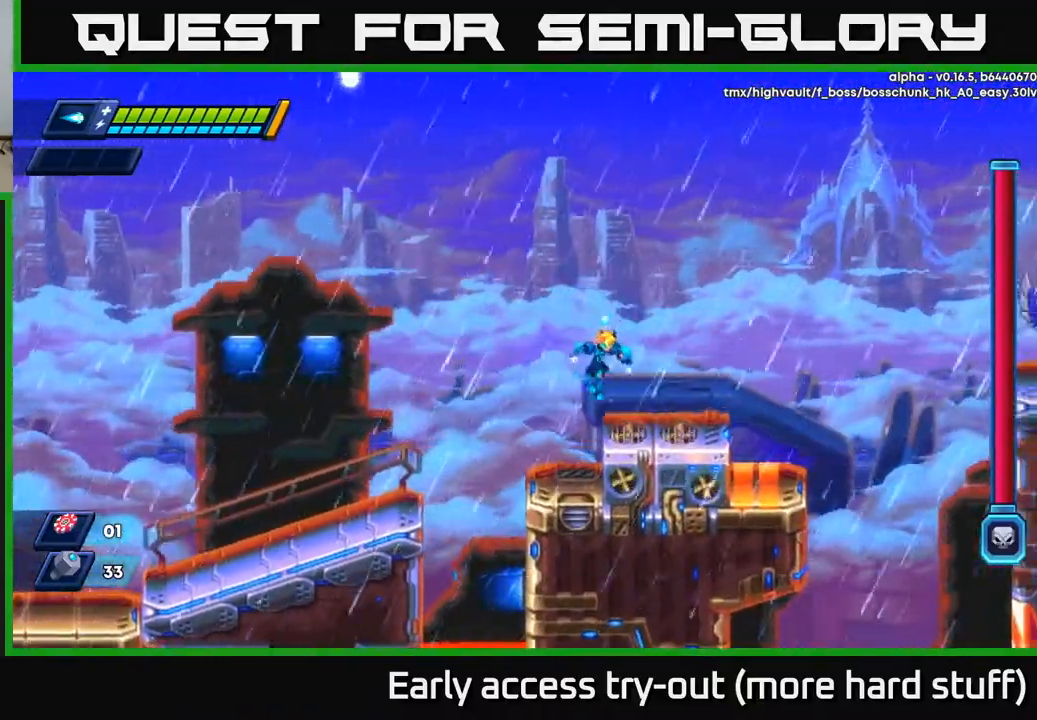
{"buttons": ["A", "R2", "DPAD_RIGHT"], "right_stick": "center", "events": [[167, "R2", "down"], [400, "A", "down"]]}
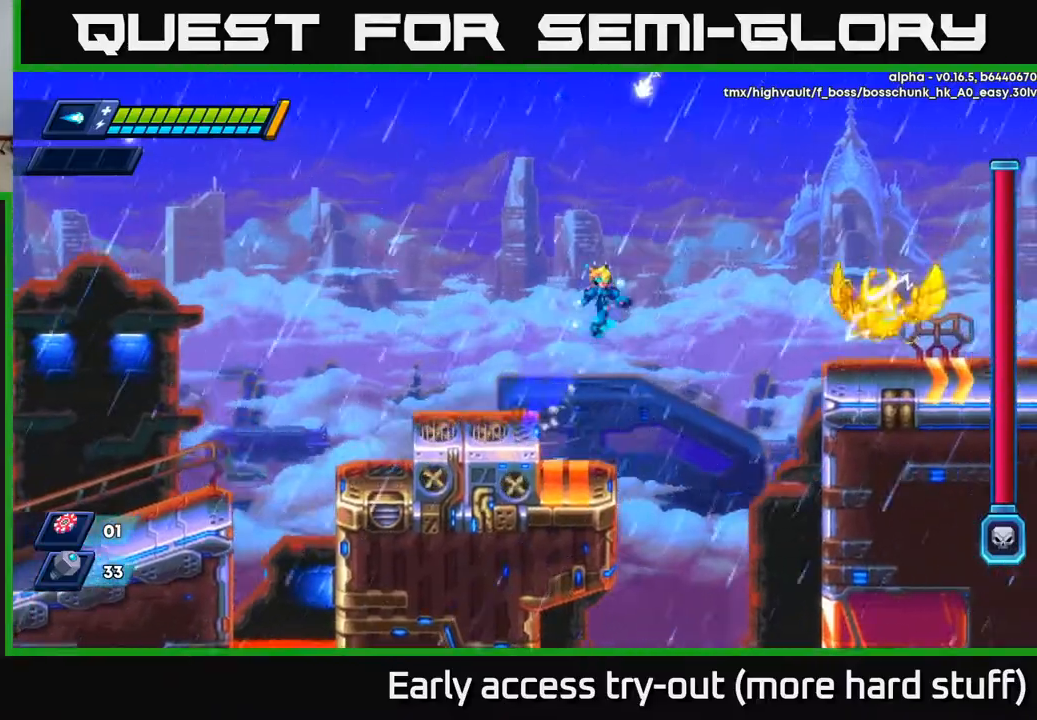
{"buttons": ["X", "DPAD_RIGHT"], "right_stick": "center", "events": [[117, "X", "down"], [233, "A", "up"], [233, "R2", "up"], [250, "X", "up"], [333, "X", "down"], [400, "X", "up"], [450, "X", "down"]]}
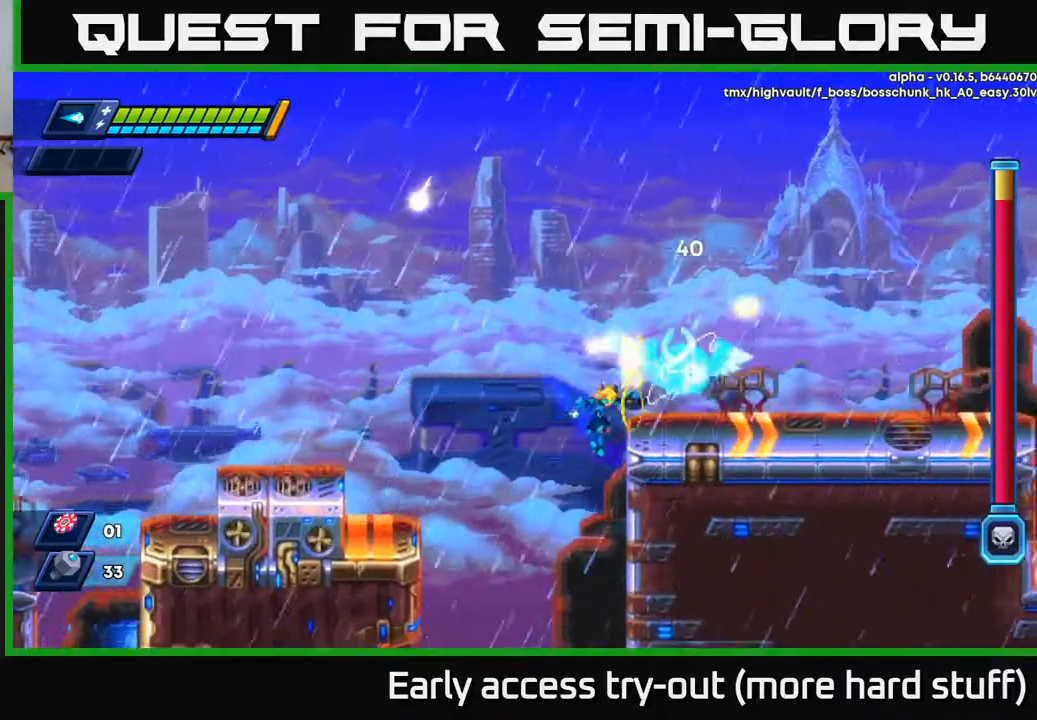
{"buttons": ["A", "DPAD_LEFT"], "right_stick": "center", "events": [[33, "X", "up"], [317, "A", "down"], [317, "R2", "down"], [367, "DPAD_RIGHT", "up"], [383, "DPAD_LEFT", "down"], [450, "R2", "up"], [483, "DPAD_LEFT", "up"], [500, "DPAD_LEFT", "down"]]}
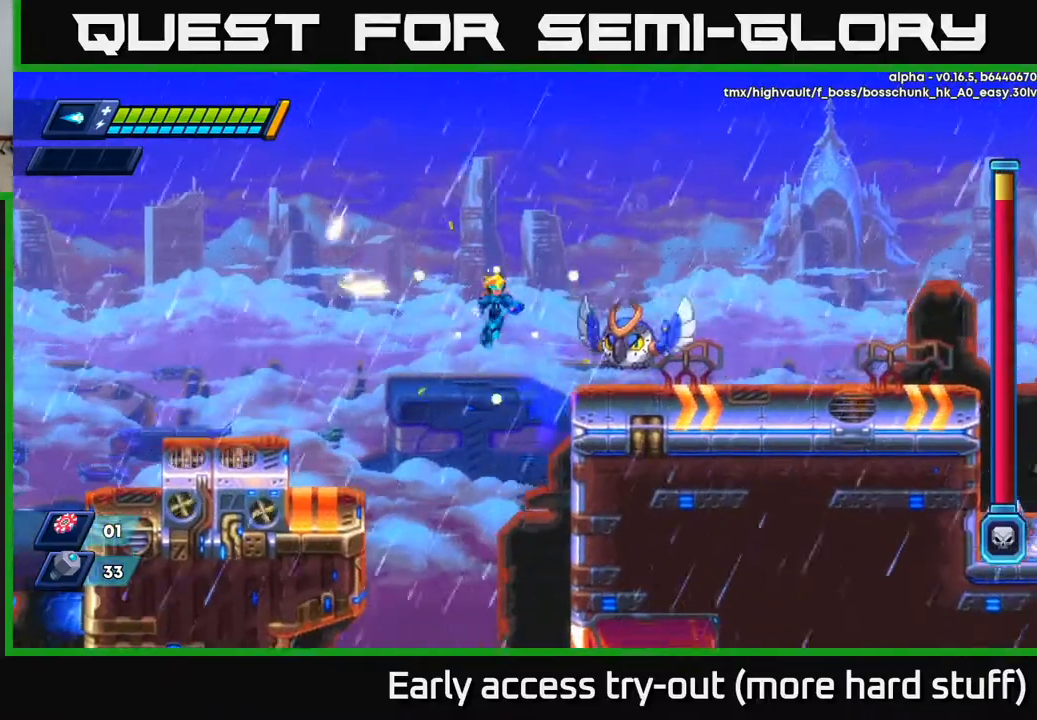
{"buttons": ["DPAD_RIGHT"], "right_stick": "center", "events": [[17, "DPAD_LEFT", "up"], [33, "A", "up"], [33, "DPAD_DOWN", "down"], [50, "DPAD_RIGHT", "down"], [67, "DPAD_DOWN", "up"], [83, "X", "down"], [100, "DPAD_RIGHT", "up"], [133, "X", "up"], [200, "X", "down"], [267, "X", "up"], [333, "DPAD_RIGHT", "down"], [333, "X", "down"], [400, "X", "up"]]}
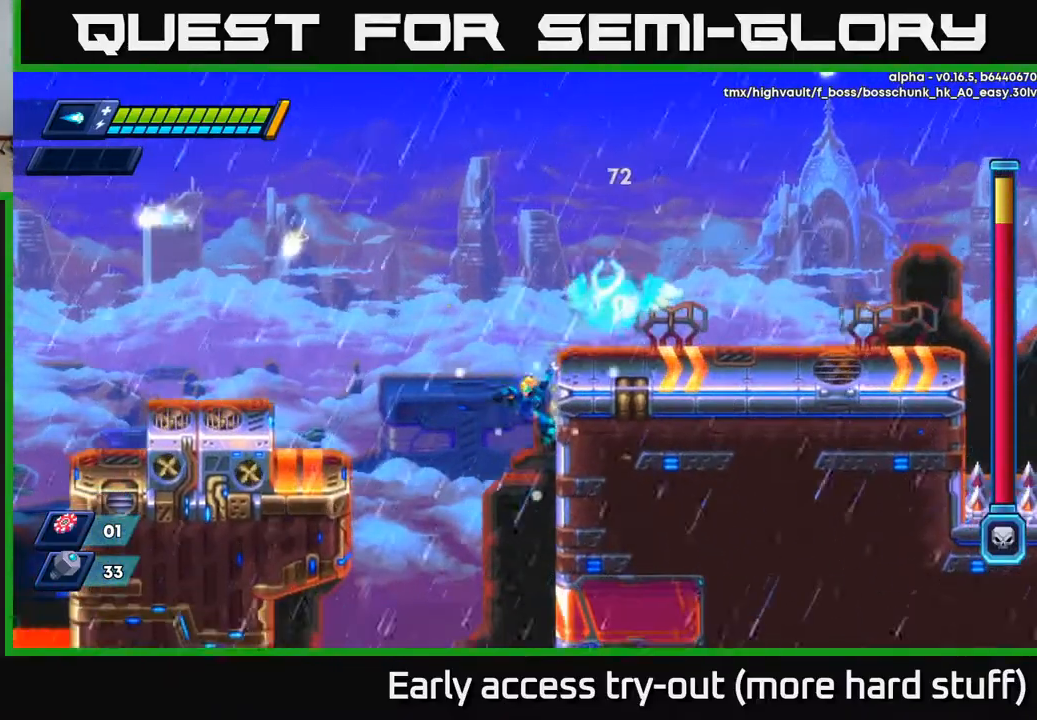
{"buttons": ["DPAD_RIGHT"], "right_stick": "center", "events": [[17, "DPAD_RIGHT", "up"], [33, "DPAD_LEFT", "down"], [50, "R2", "down"], [67, "A", "down"], [333, "A", "up"], [333, "R2", "up"], [500, "DPAD_LEFT", "up"], [500, "DPAD_RIGHT", "down"]]}
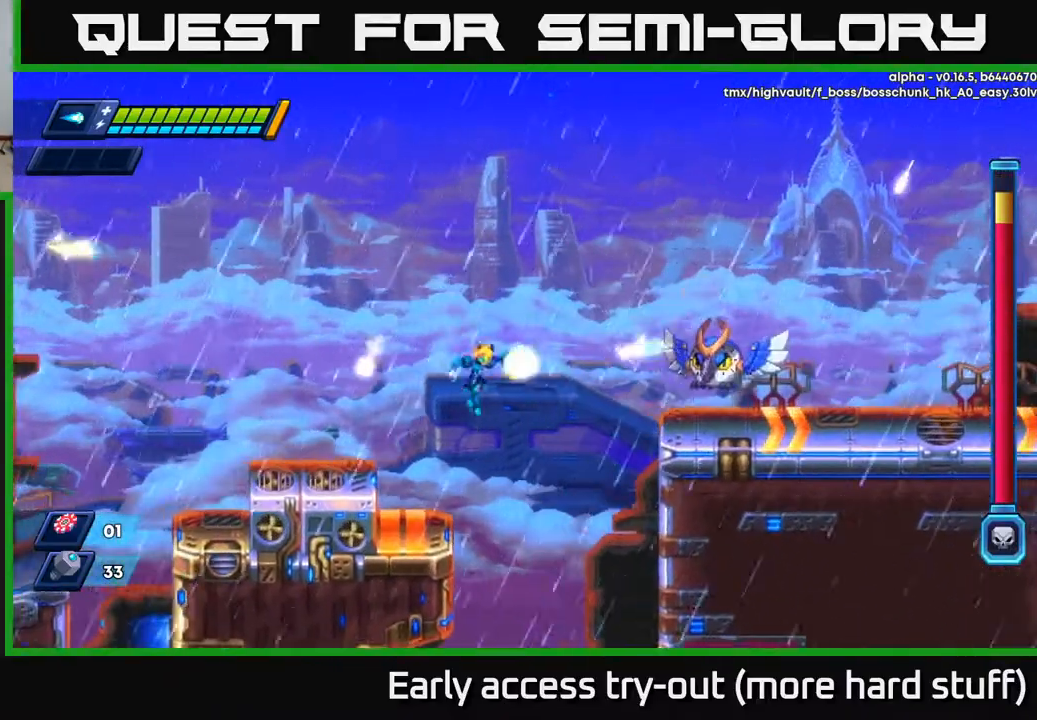
{"buttons": [], "right_stick": "center", "events": [[33, "DPAD_DOWN", "down"], [50, "X", "down"], [83, "DPAD_RIGHT", "up"], [100, "DPAD_DOWN", "up"], [117, "DPAD_LEFT", "down"], [133, "X", "up"], [167, "DPAD_UP", "down"], [217, "DPAD_UP", "up"], [400, "DPAD_LEFT", "up"]]}
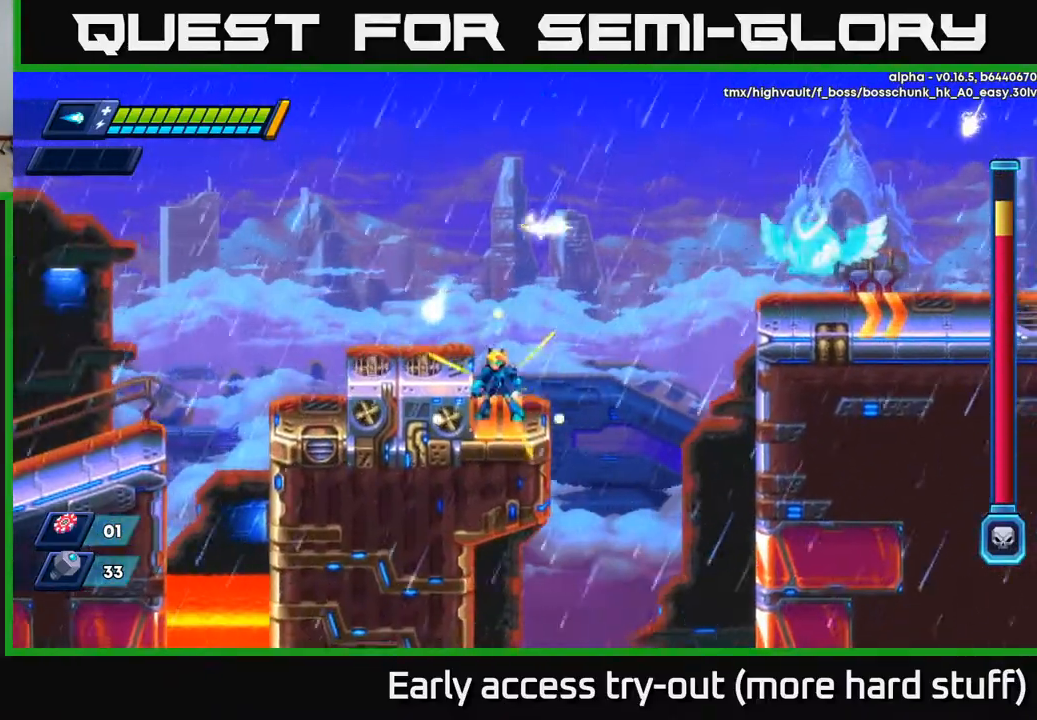
{"buttons": [], "right_stick": "center", "events": [[67, "DPAD_RIGHT", "down"], [150, "DPAD_RIGHT", "up"]]}
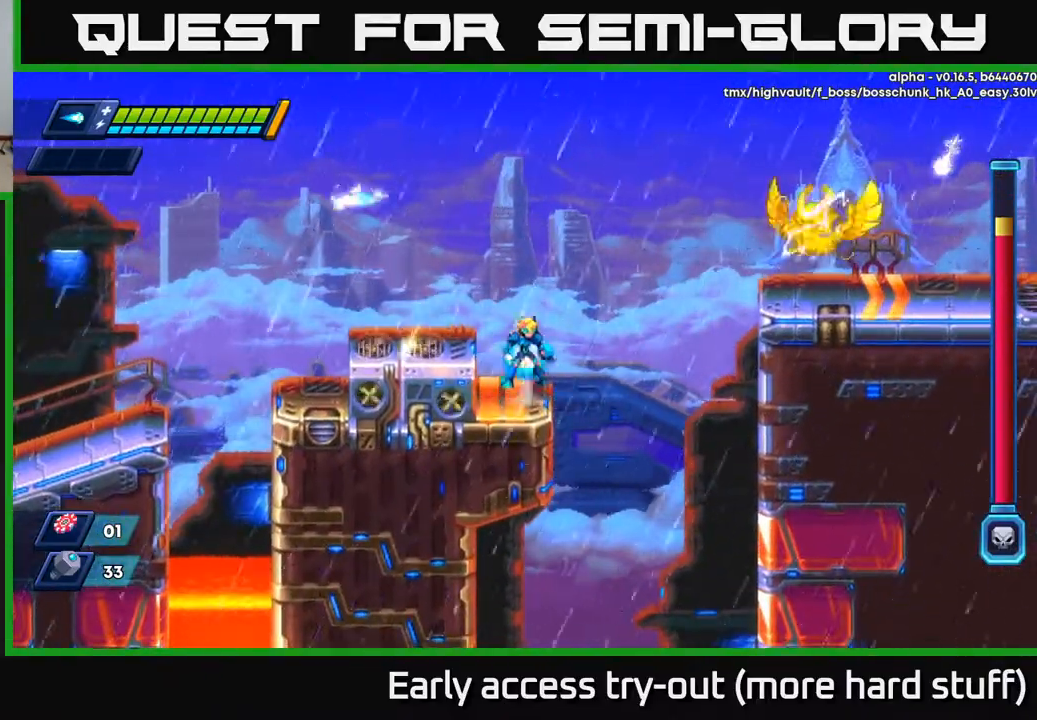
{"buttons": ["DPAD_LEFT"], "right_stick": "center", "events": [[33, "A", "down"], [233, "X", "down"], [283, "A", "up"], [300, "X", "up"], [317, "DPAD_LEFT", "down"], [350, "X", "down"], [433, "X", "up"]]}
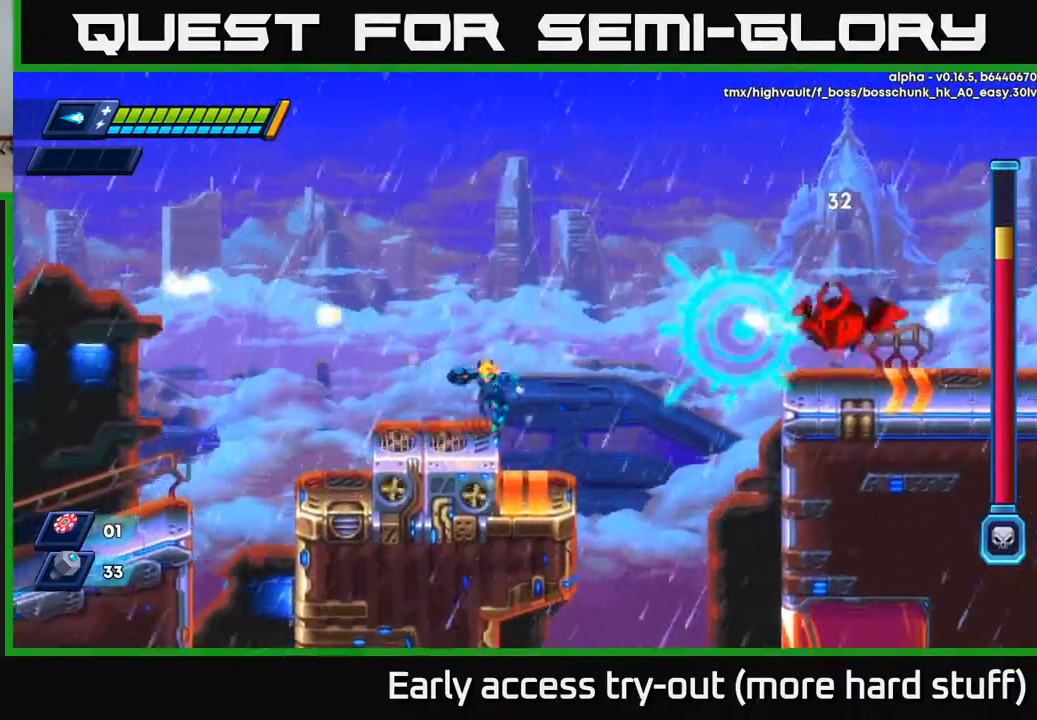
{"buttons": ["X"], "right_stick": "center", "events": [[150, "A", "down"], [150, "DPAD_LEFT", "up"], [167, "DPAD_RIGHT", "down"], [233, "X", "down"], [250, "DPAD_RIGHT", "up"], [267, "A", "up"], [300, "X", "up"], [350, "X", "down"], [417, "X", "up"], [467, "X", "down"]]}